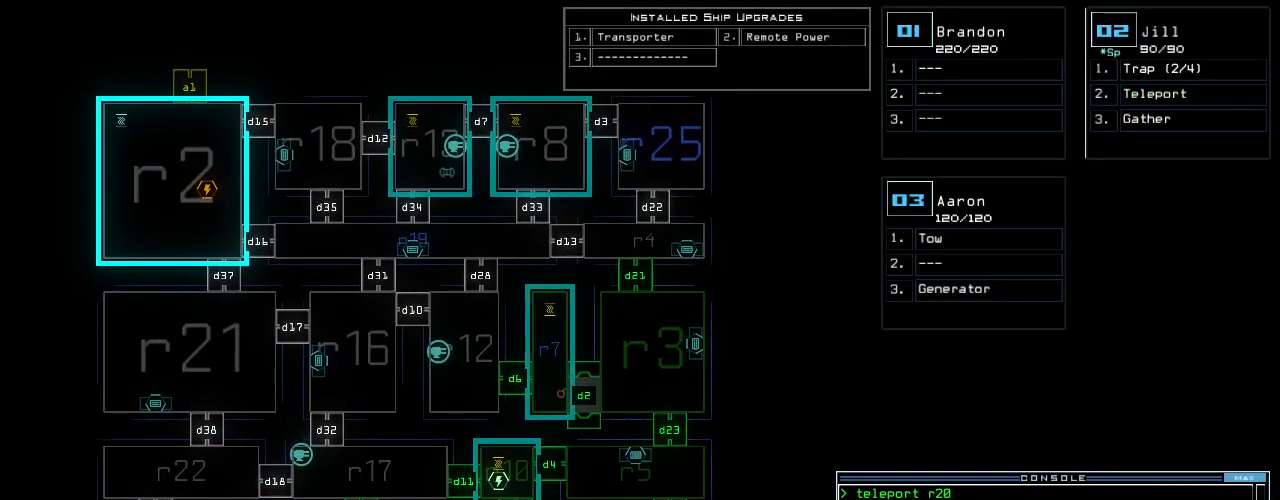
Gameplay with keyboard; each line is a JSON object with the keys held at the frame after it. "events" lists presses ("down") and releases ("up") of ".", "0", "1", "2", "3", "4", "5", "6", "7", "8", "9", "a", "b", "backspace", "c", "caps_lock", "comma", "ctrl_l", "ctrl_r", "d", "down", "e", "equals", "escape", "f", "f10", "g", "h", "i", "j", "k", "l", "left", "m", "minus", "n", "o", "p", "q", "quote", "r", "return", "right", "s", "semicolon", "shift_l", "shift_r", "space", "t", "tab", "tilde", "u", "up", "v", "w", "x", "y" and "z" between this image and that frame as [ms after this image, input, new state], when the widget could be followed in between. No other keys are recorded. Mouse input is not recorded.
{"keys": [], "events": []}
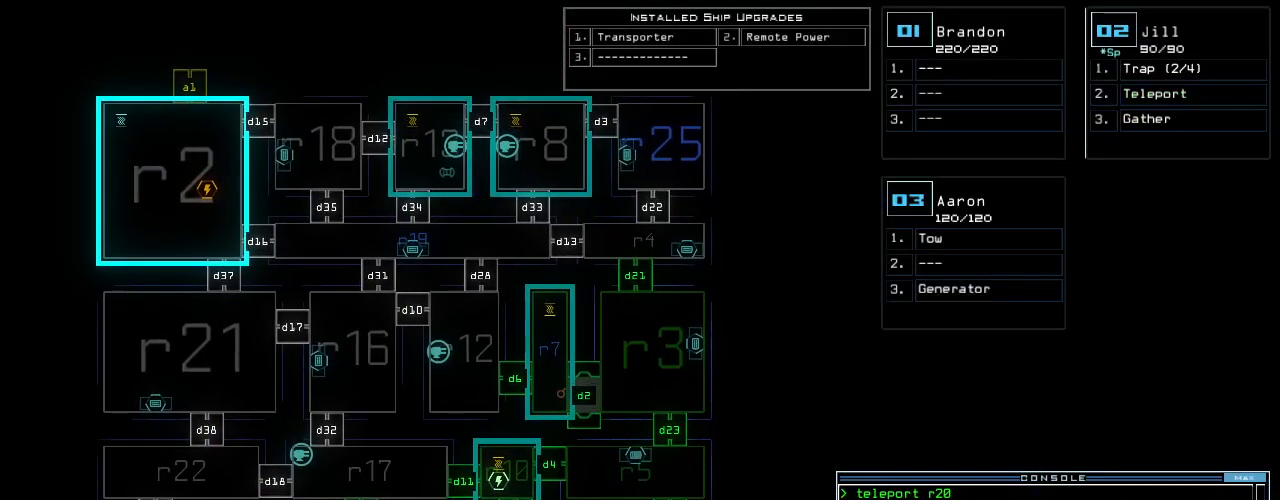
{"keys": [], "events": []}
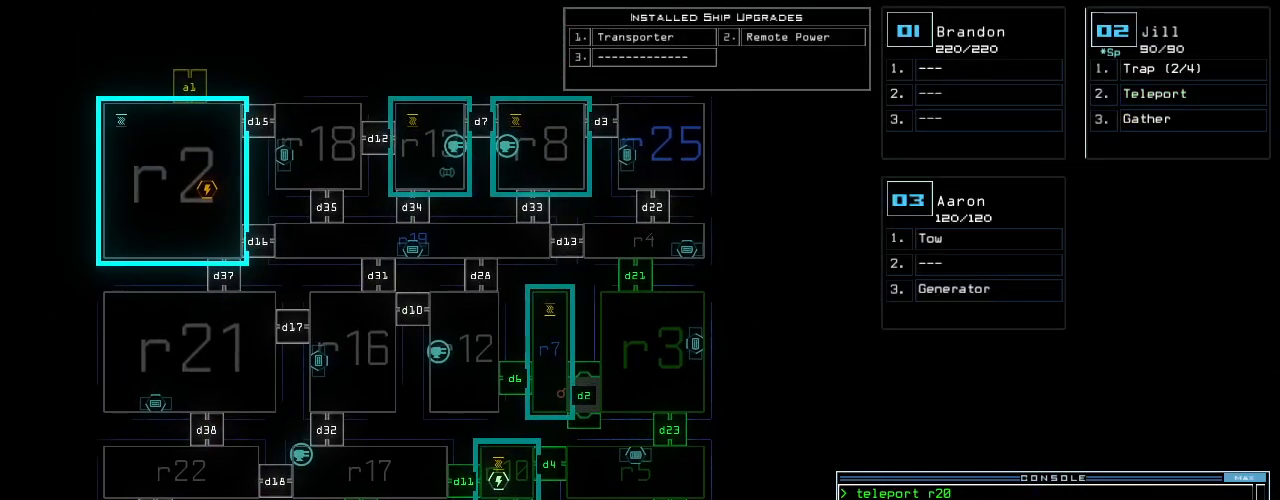
{"keys": [], "events": []}
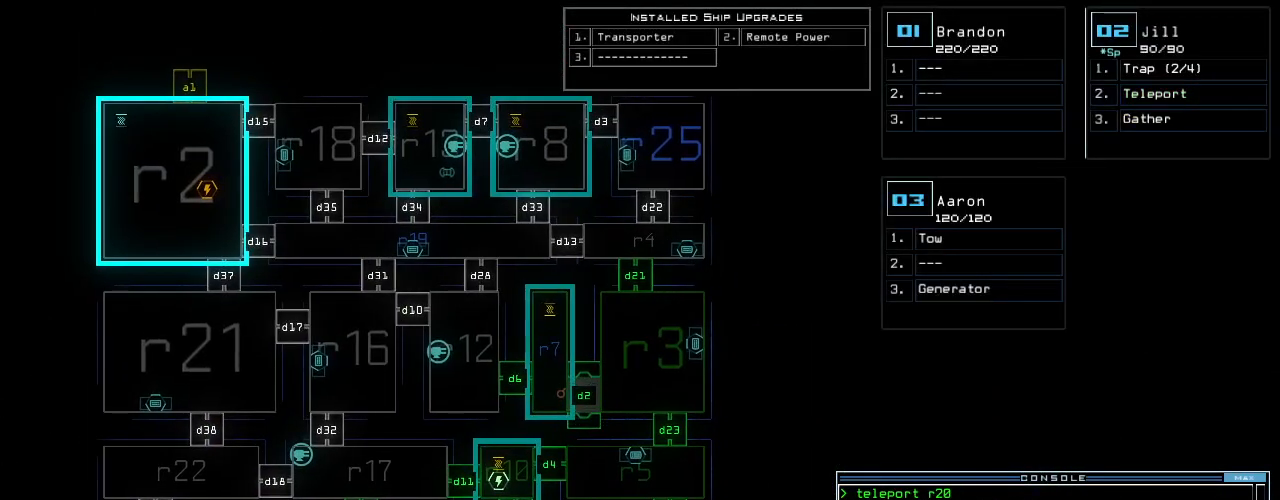
{"keys": ["f"], "events": [[480, "f", "down"]]}
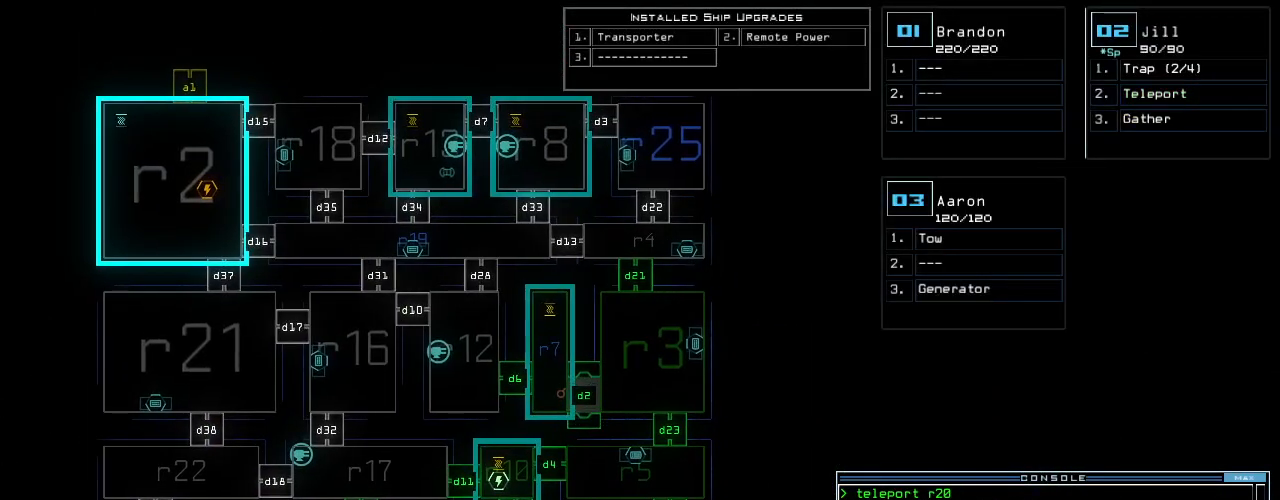
{"keys": []}
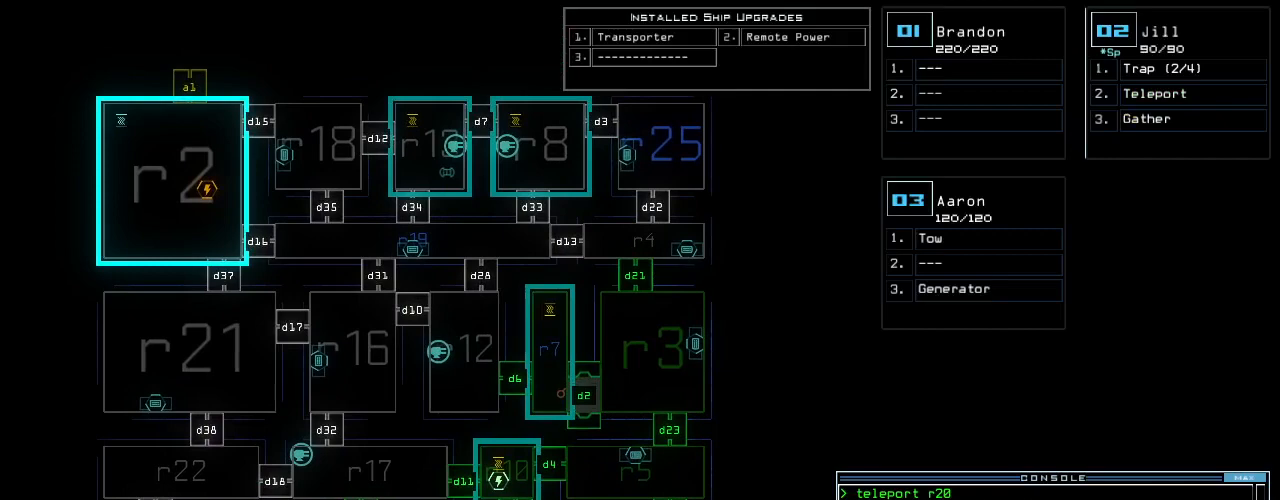
{"keys": ["return"], "events": [[20, "r", "down"], [100, "r", "up"], [200, "2", "down"], [320, "0", "down"], [340, "2", "up"], [380, "0", "up"], [460, "return", "down"]]}
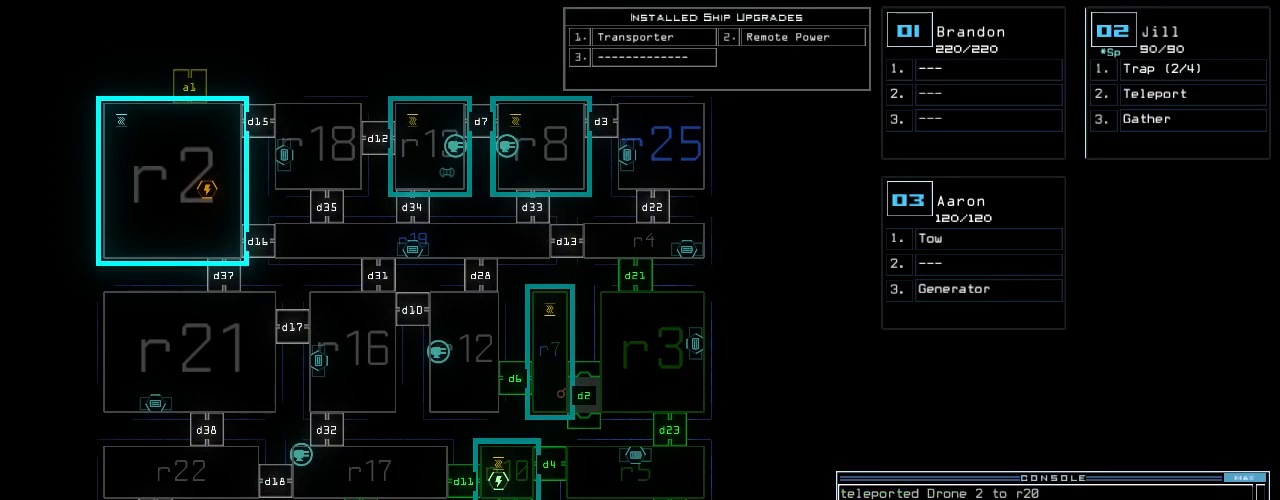
{"keys": [], "events": [[60, "return", "up"]]}
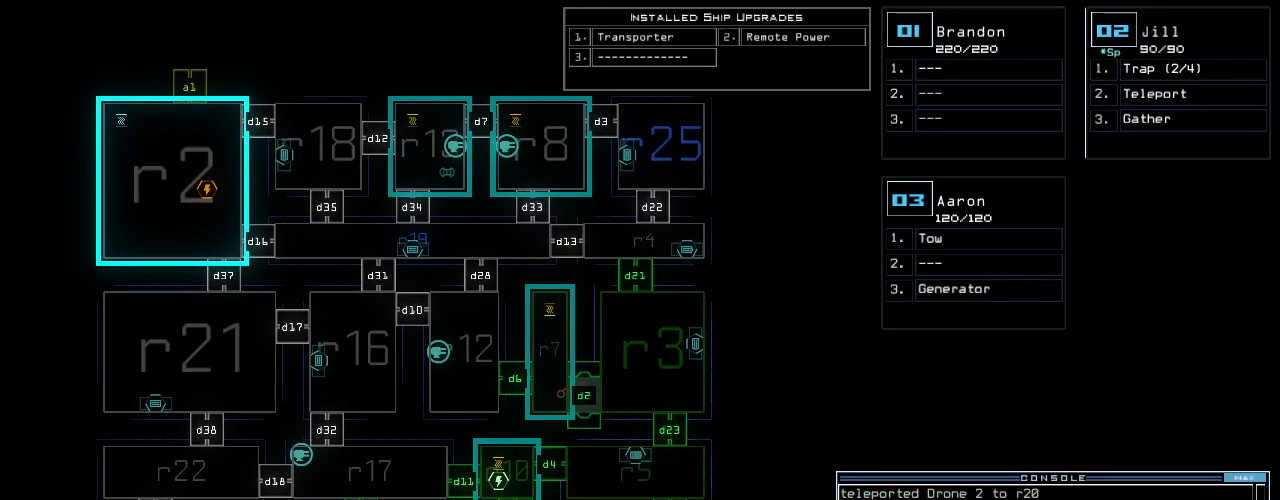
{"keys": [], "events": []}
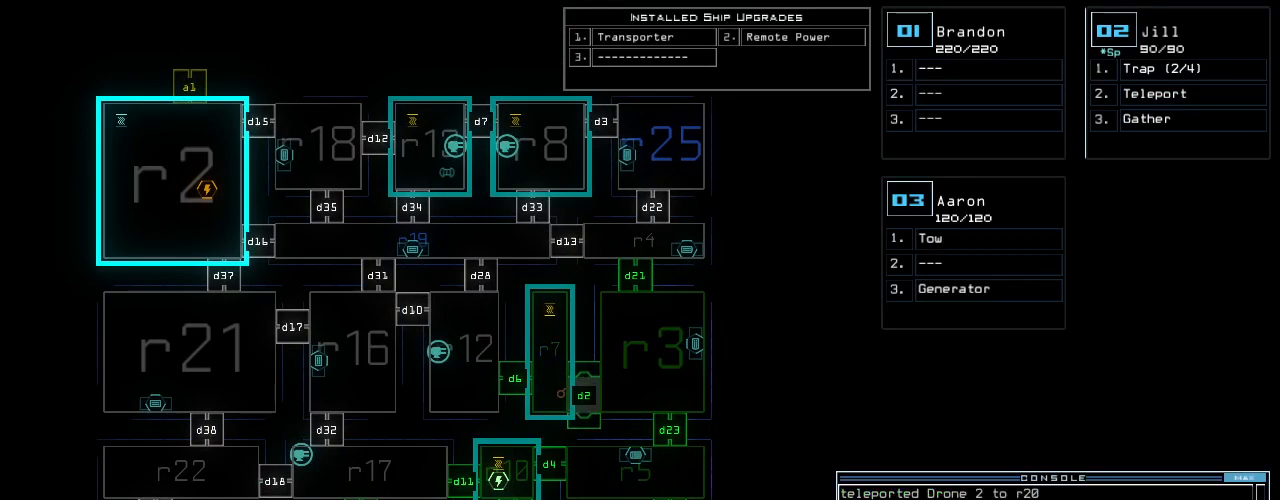
{"keys": [], "events": []}
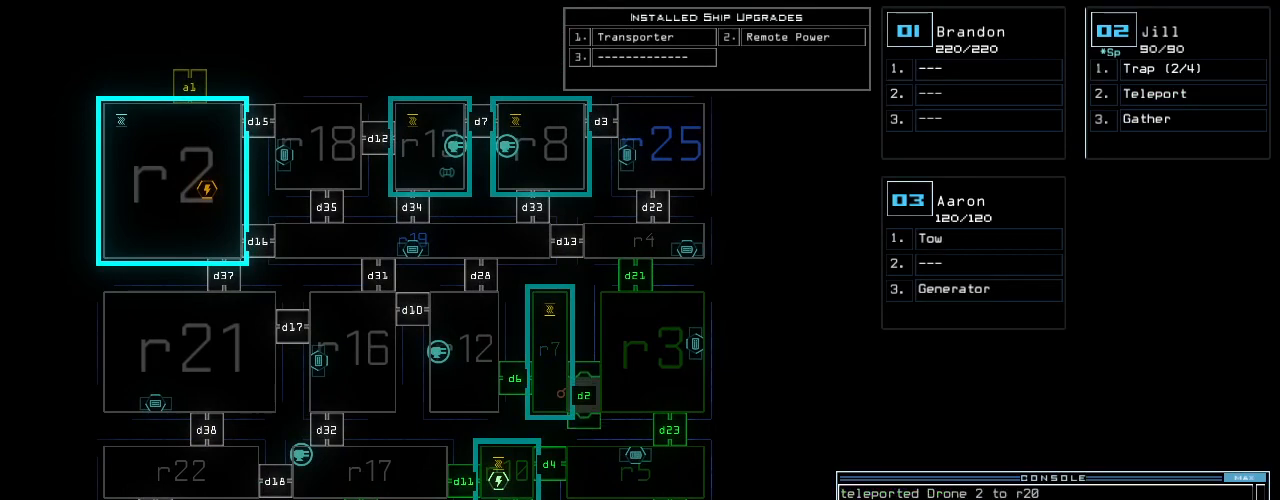
{"keys": [], "events": []}
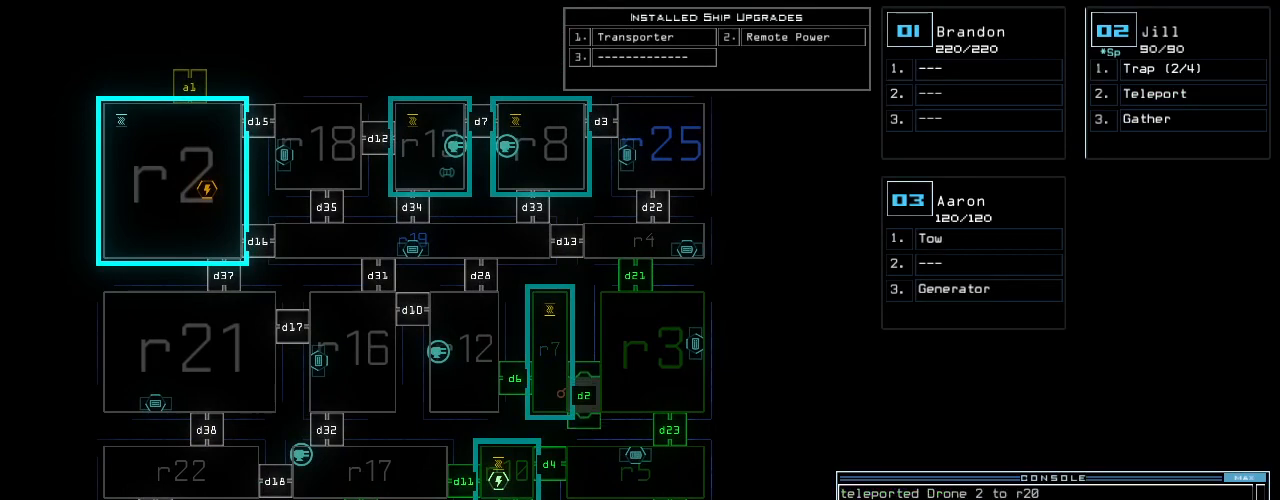
{"keys": [], "events": []}
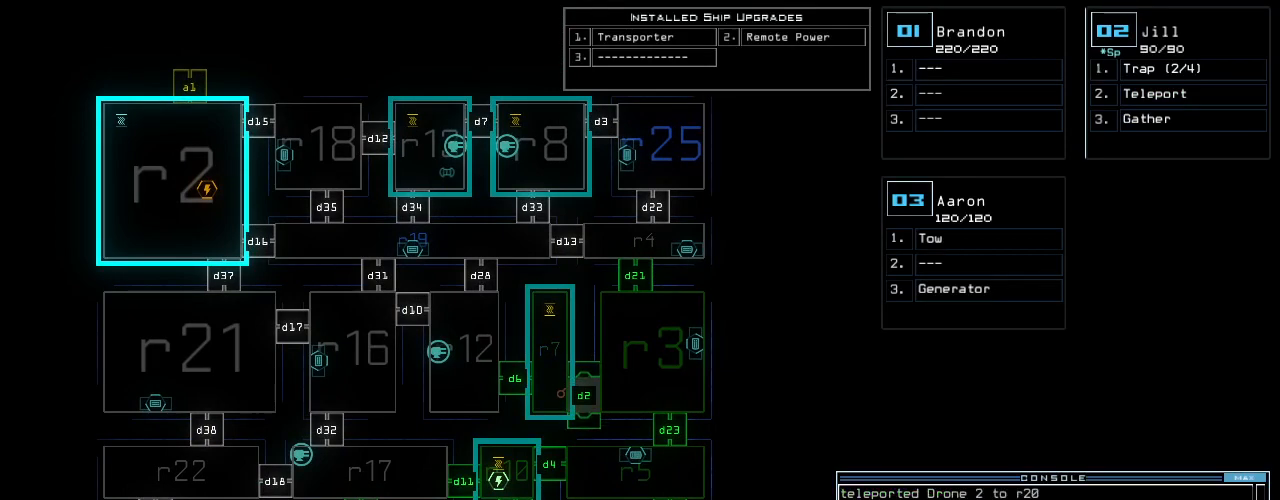
{"keys": [], "events": []}
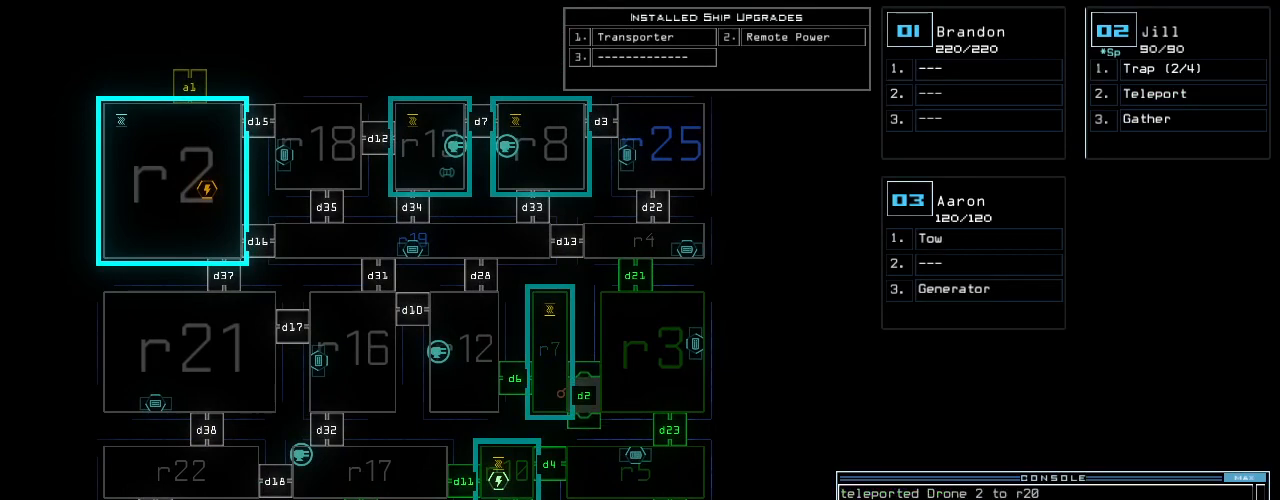
{"keys": ["down"], "events": [[160, "right", "down"], [180, "l", "down"], [220, "l", "up"], [280, "right", "up"], [340, "down", "down"]]}
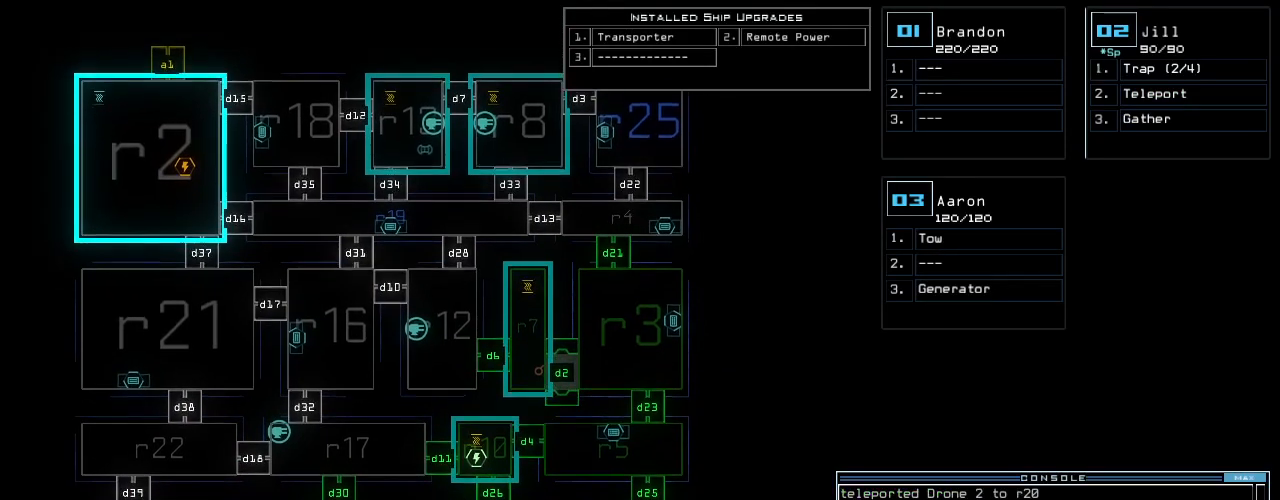
{"keys": [], "events": [[320, "down", "up"]]}